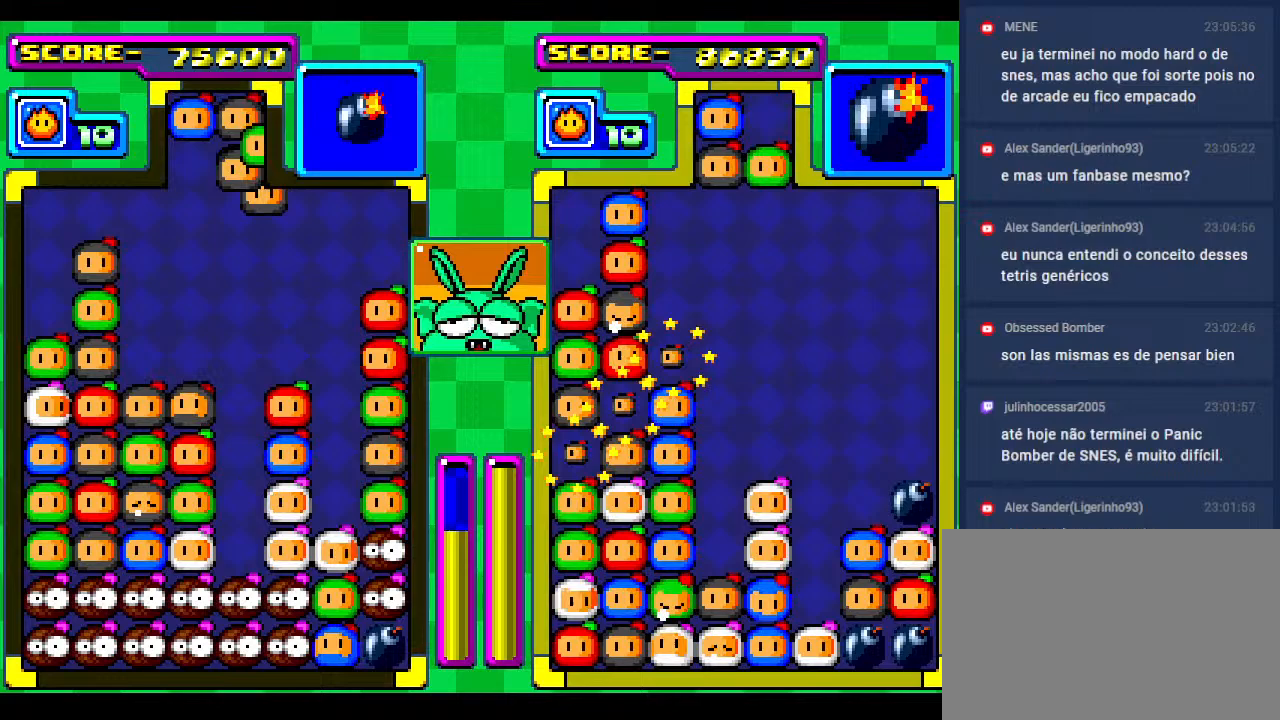
Gameplay with a controller; each line is a JSON object with the inputs held at the frame after it. "events" lists button and stick changes between this image and that frame as [ms after this image, input, new state], when the widget could be followed in between. Not read: L3 R3 other_buttons.
{"buttons": ["DPAD_LEFT"], "events": [[483, "DPAD_LEFT", "down"]]}
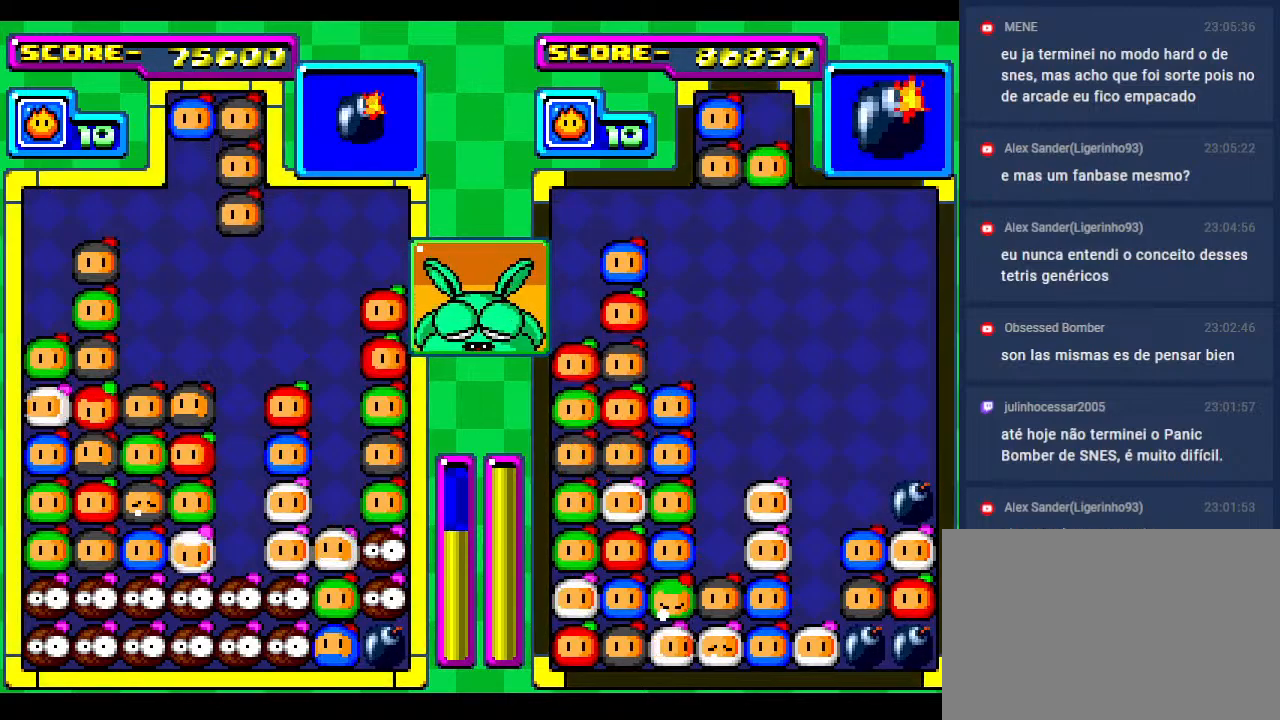
{"buttons": [], "events": [[33, "DPAD_LEFT", "up"], [200, "DPAD_LEFT", "down"], [300, "DPAD_LEFT", "up"]]}
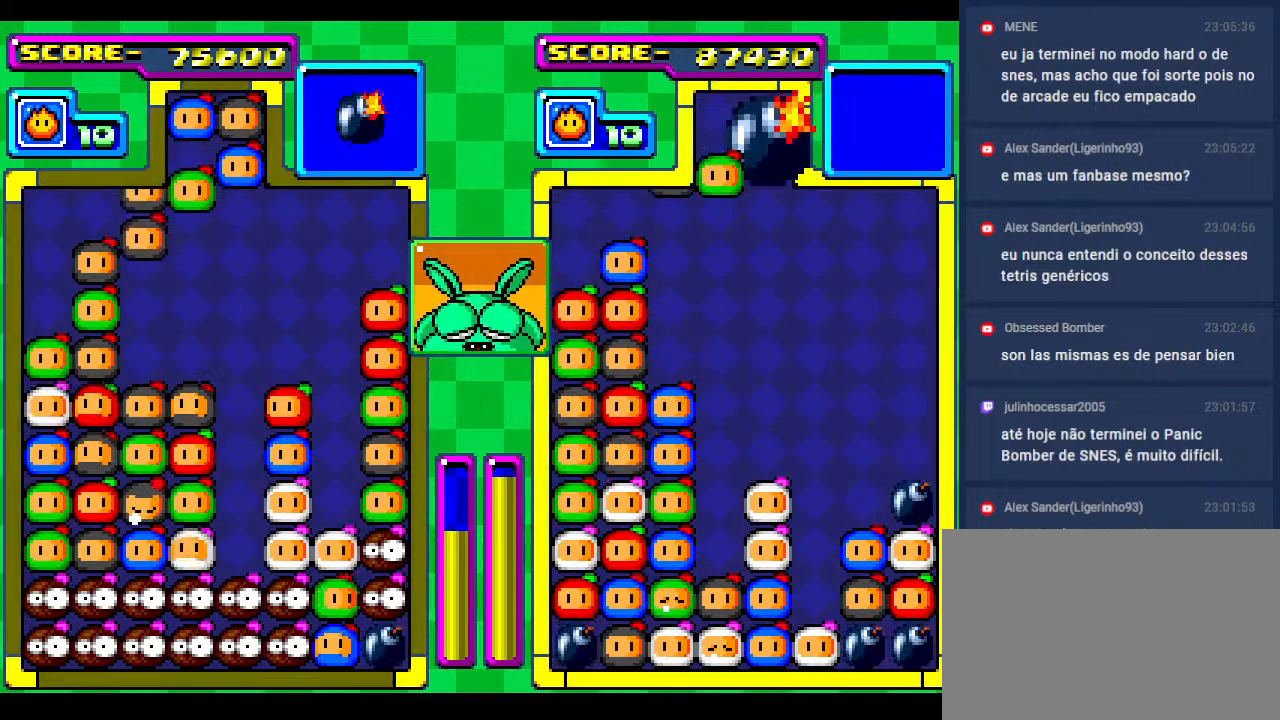
{"buttons": ["DPAD_DOWN"], "events": [[233, "DPAD_DOWN", "down"]]}
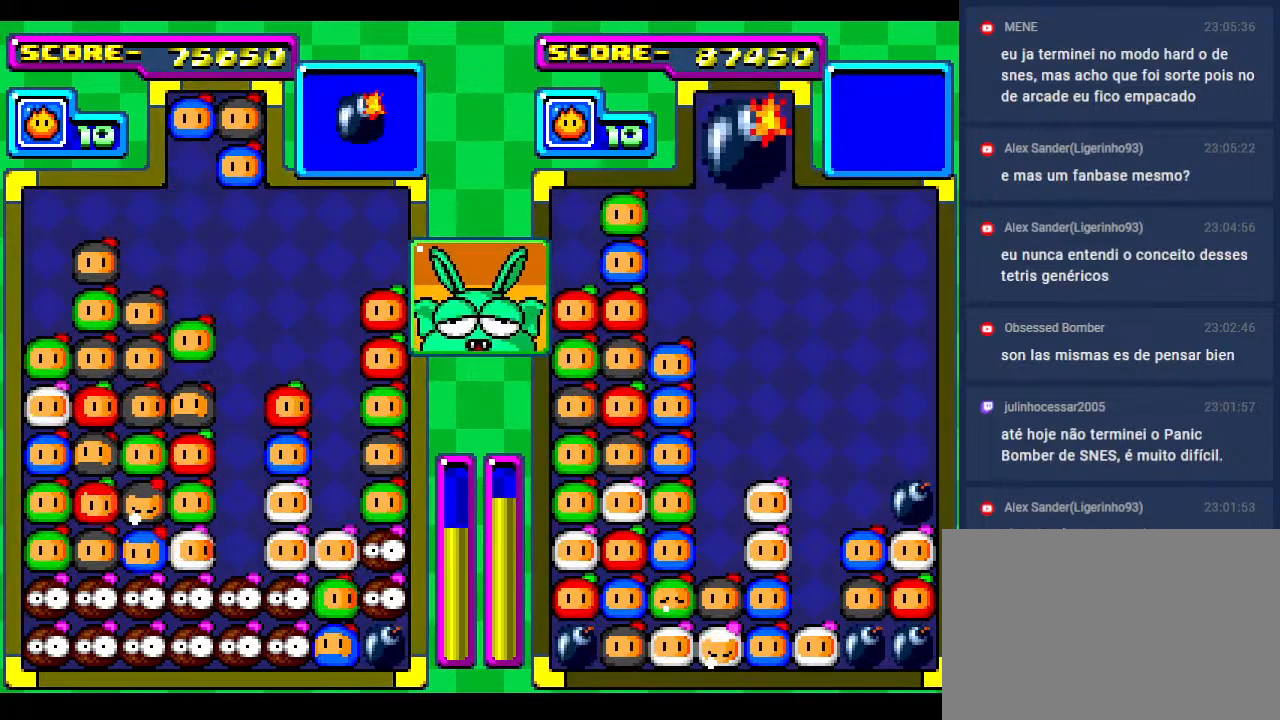
{"buttons": [], "events": [[17, "DPAD_DOWN", "up"], [83, "DPAD_DOWN", "down"], [333, "DPAD_DOWN", "up"]]}
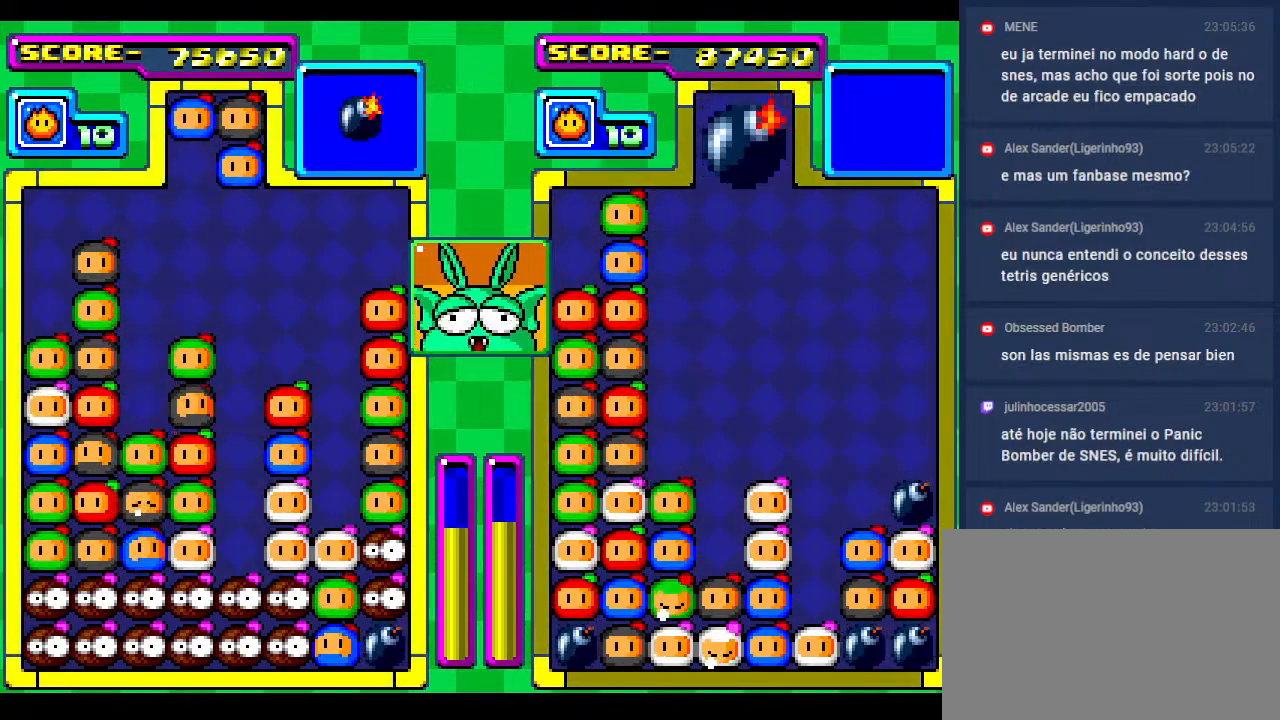
{"buttons": ["DPAD_RIGHT"], "events": [[250, "DPAD_RIGHT", "down"], [350, "DPAD_RIGHT", "up"], [467, "DPAD_RIGHT", "down"]]}
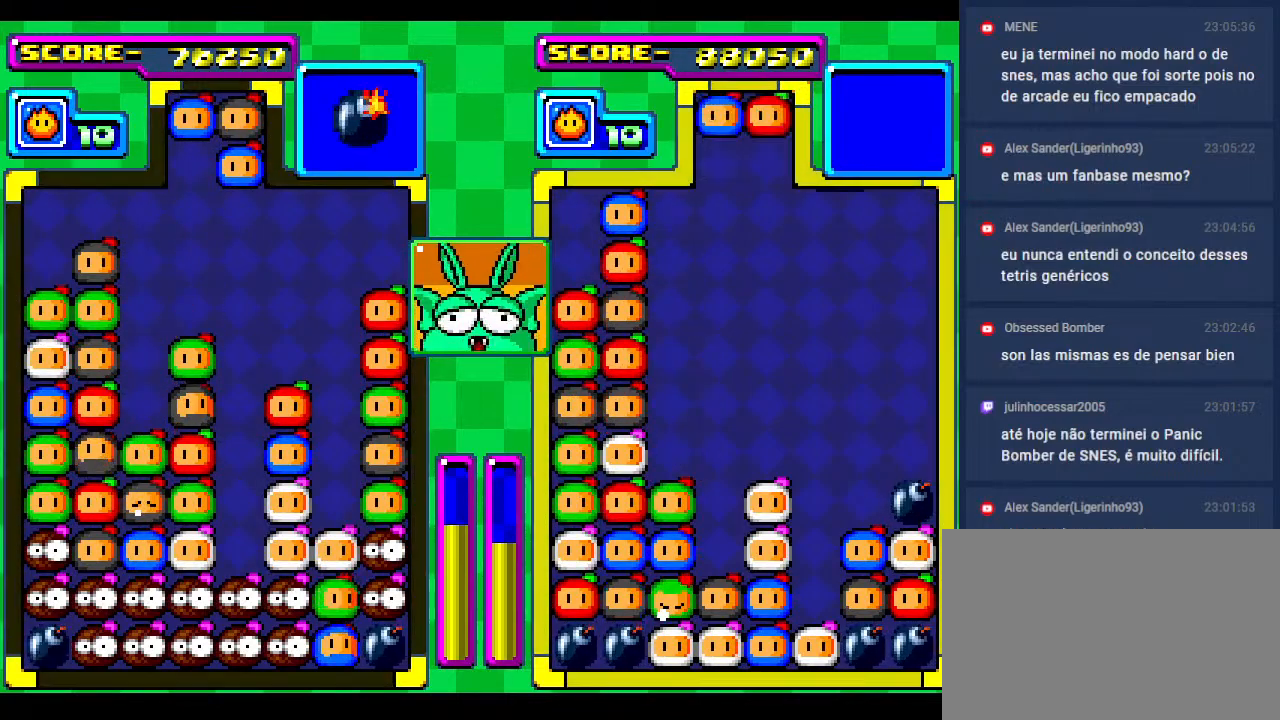
{"buttons": [], "events": [[67, "DPAD_DOWN", "down"], [100, "DPAD_RIGHT", "up"], [167, "DPAD_DOWN", "up"], [283, "DPAD_RIGHT", "down"], [417, "DPAD_RIGHT", "up"]]}
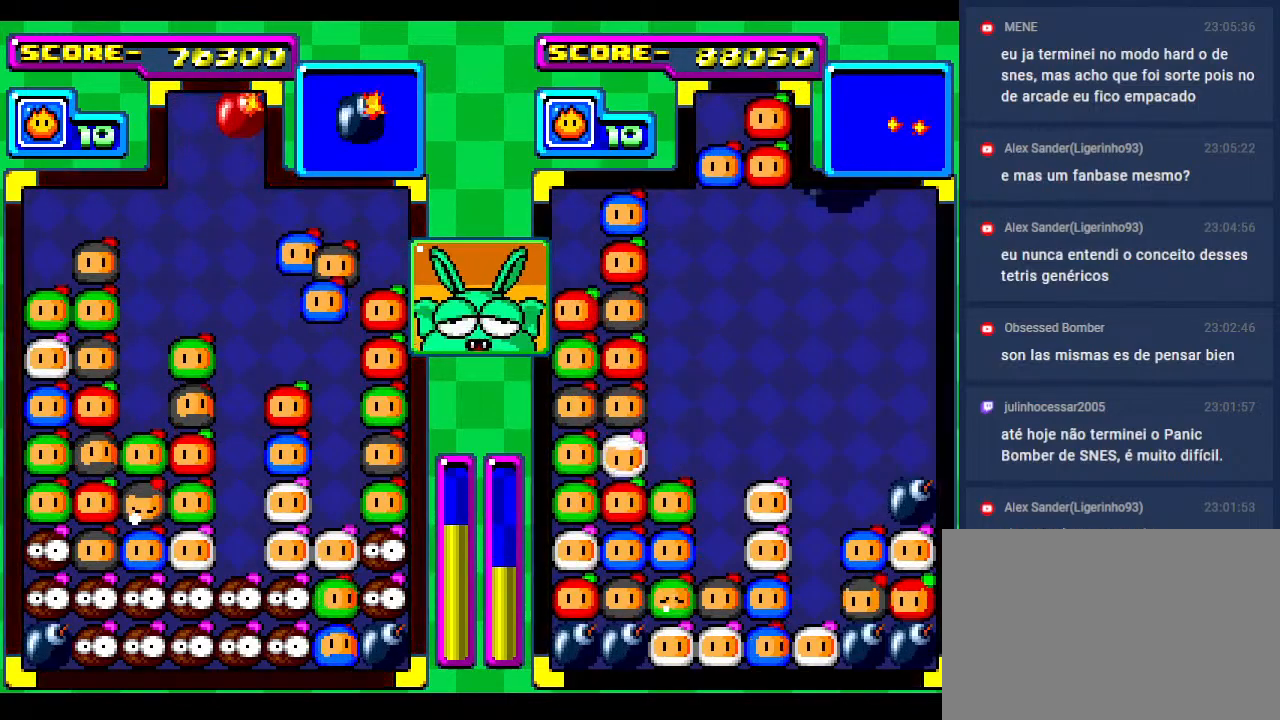
{"buttons": ["DPAD_DOWN", "DPAD_RIGHT"], "events": [[333, "DPAD_RIGHT", "down"], [467, "DPAD_DOWN", "down"]]}
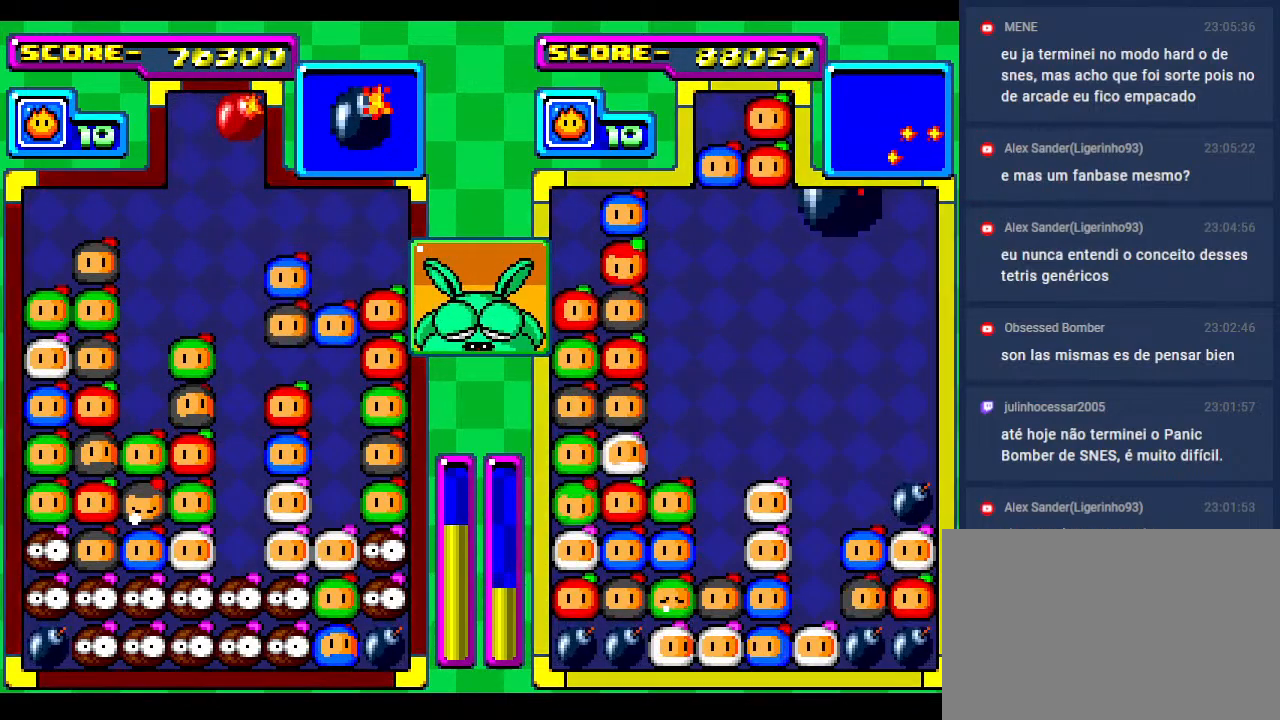
{"buttons": [], "events": [[33, "DPAD_RIGHT", "up"], [133, "DPAD_DOWN", "up"], [200, "DPAD_RIGHT", "down"], [383, "DPAD_RIGHT", "up"]]}
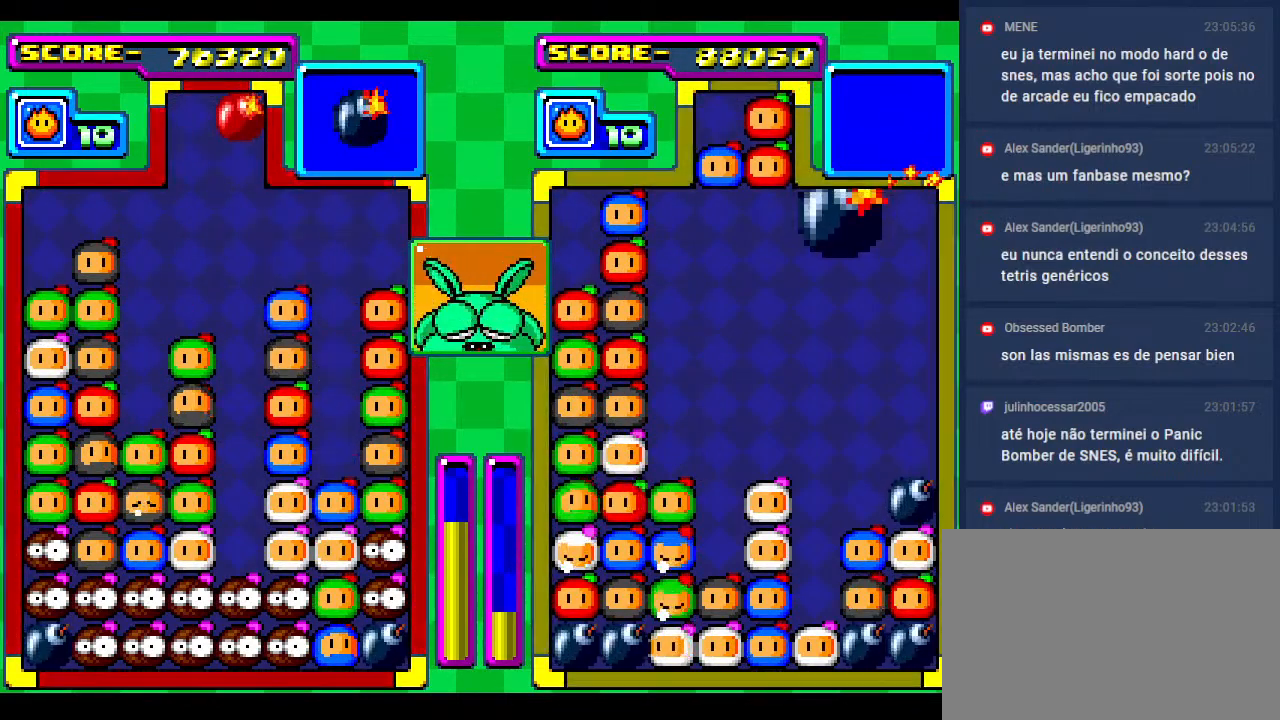
{"buttons": [], "events": [[333, "DPAD_LEFT", "down"], [467, "DPAD_LEFT", "up"]]}
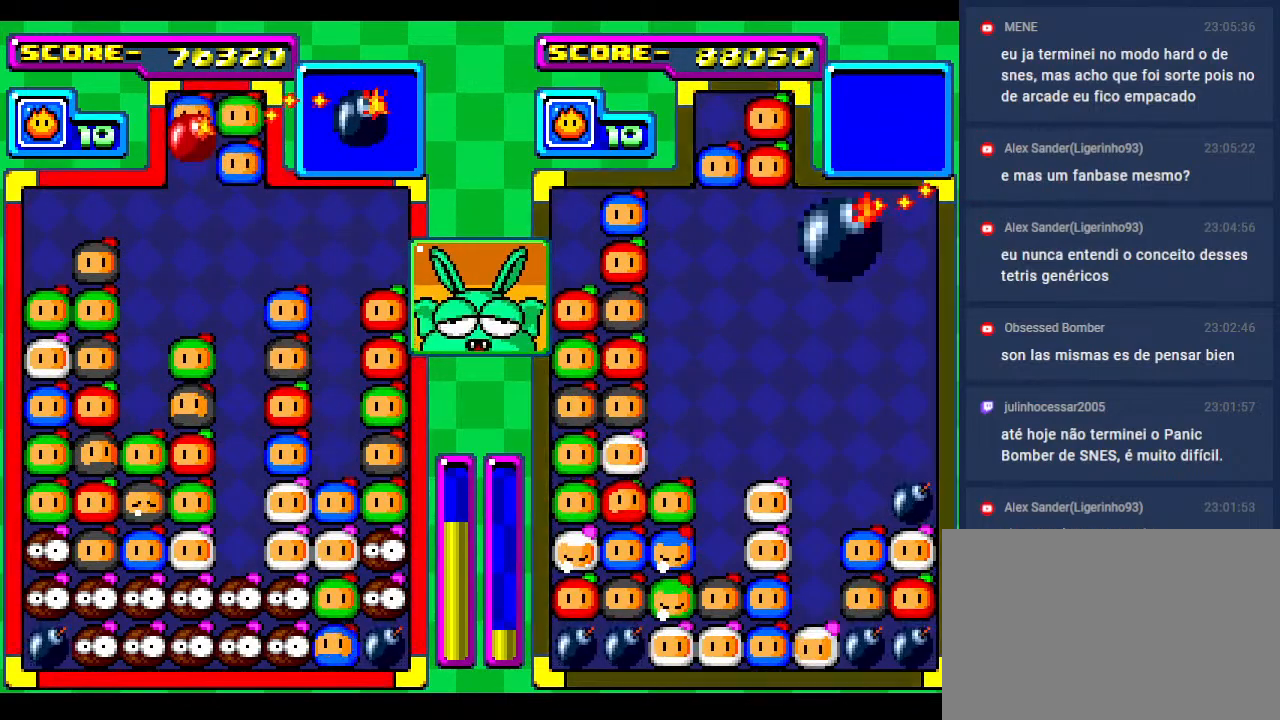
{"buttons": ["DPAD_LEFT"], "events": [[100, "DPAD_LEFT", "down"], [217, "DPAD_LEFT", "up"], [317, "DPAD_LEFT", "down"], [400, "DPAD_LEFT", "up"], [500, "DPAD_LEFT", "down"]]}
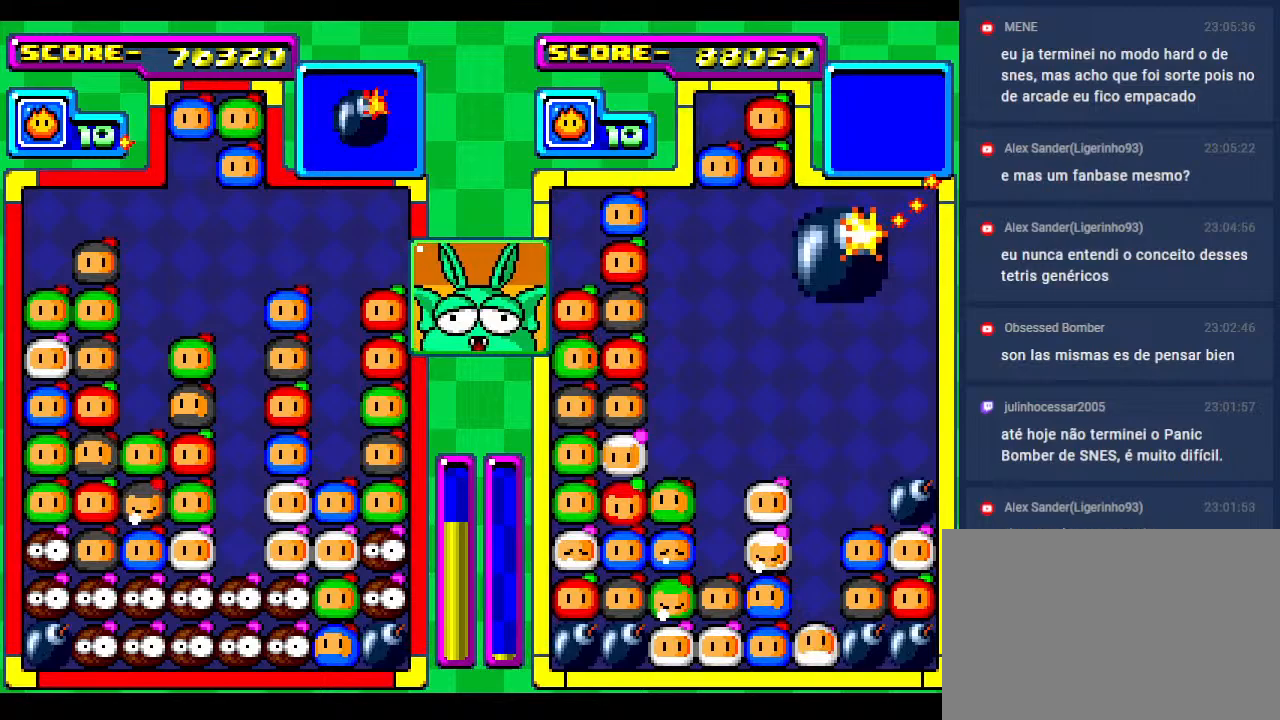
{"buttons": ["DPAD_DOWN"], "events": [[150, "DPAD_DOWN", "down"], [200, "DPAD_LEFT", "up"], [333, "DPAD_DOWN", "up"], [417, "DPAD_DOWN", "down"]]}
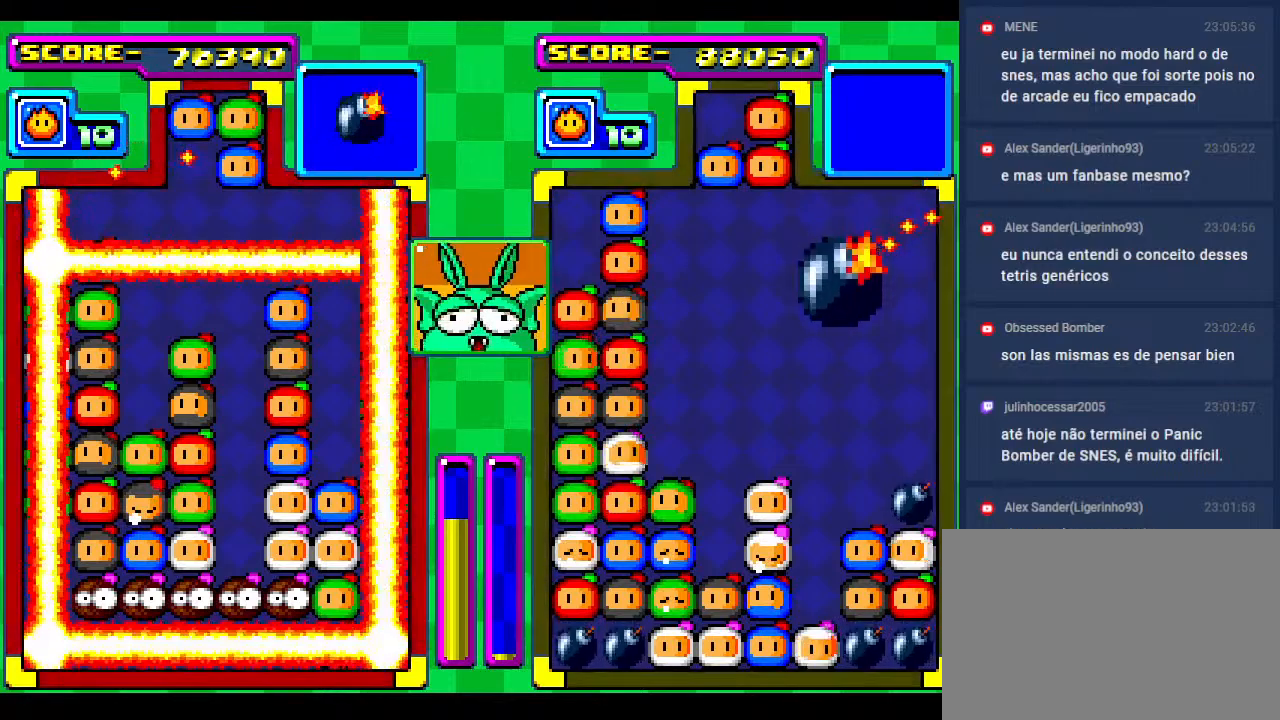
{"buttons": [], "events": [[100, "DPAD_DOWN", "up"], [200, "DPAD_RIGHT", "down"], [350, "DPAD_DOWN", "down"], [383, "DPAD_RIGHT", "up"], [483, "DPAD_DOWN", "up"]]}
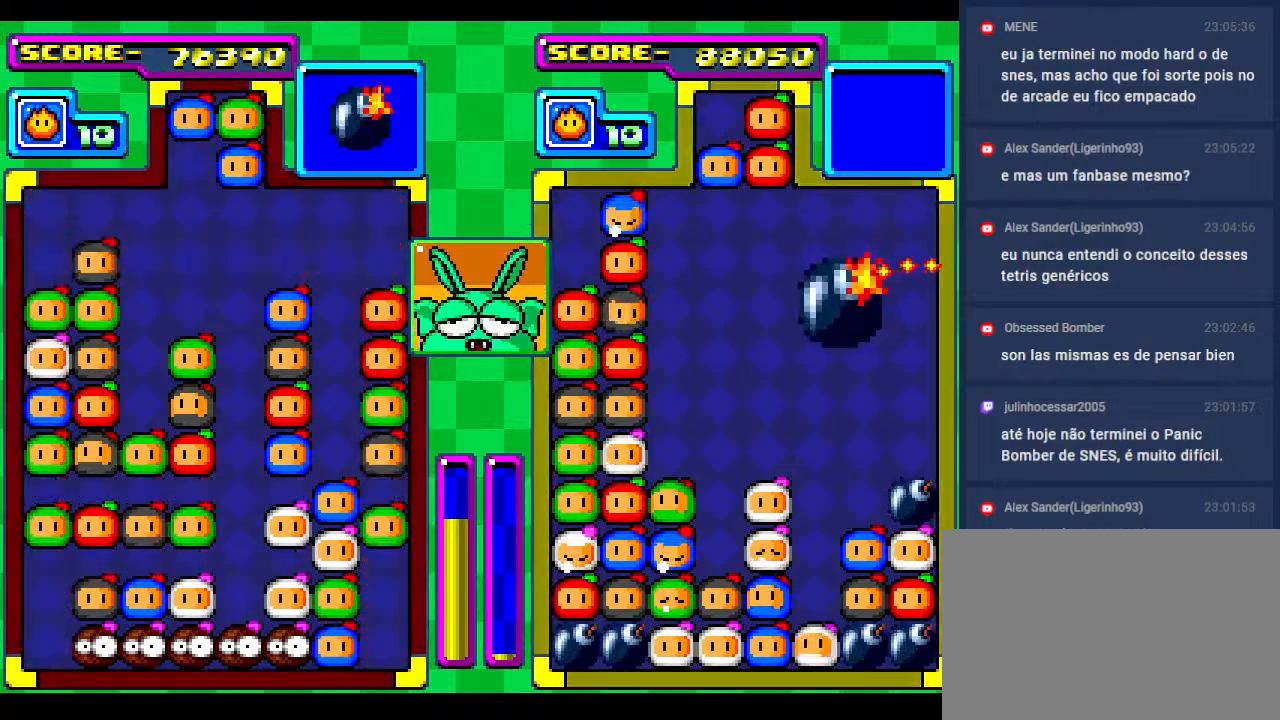
{"buttons": [], "events": []}
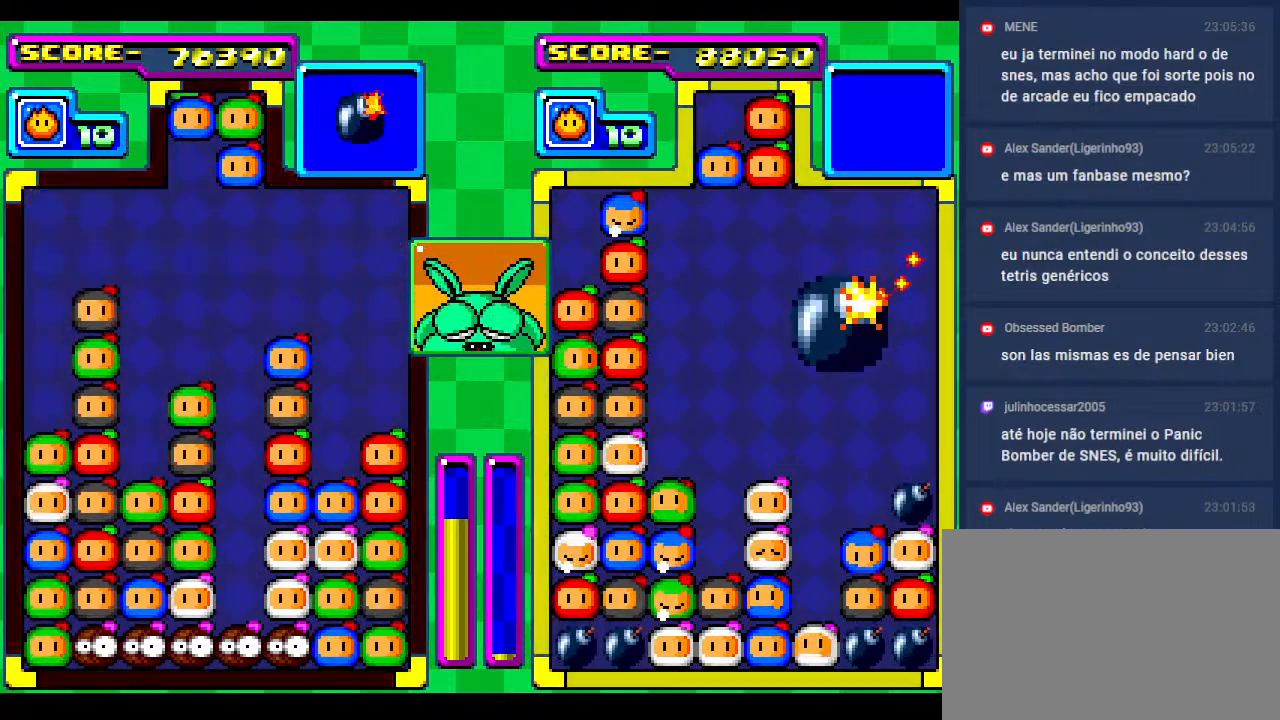
{"buttons": [], "events": [[300, "DPAD_RIGHT", "down"], [317, "DPAD_RIGHT", "up"]]}
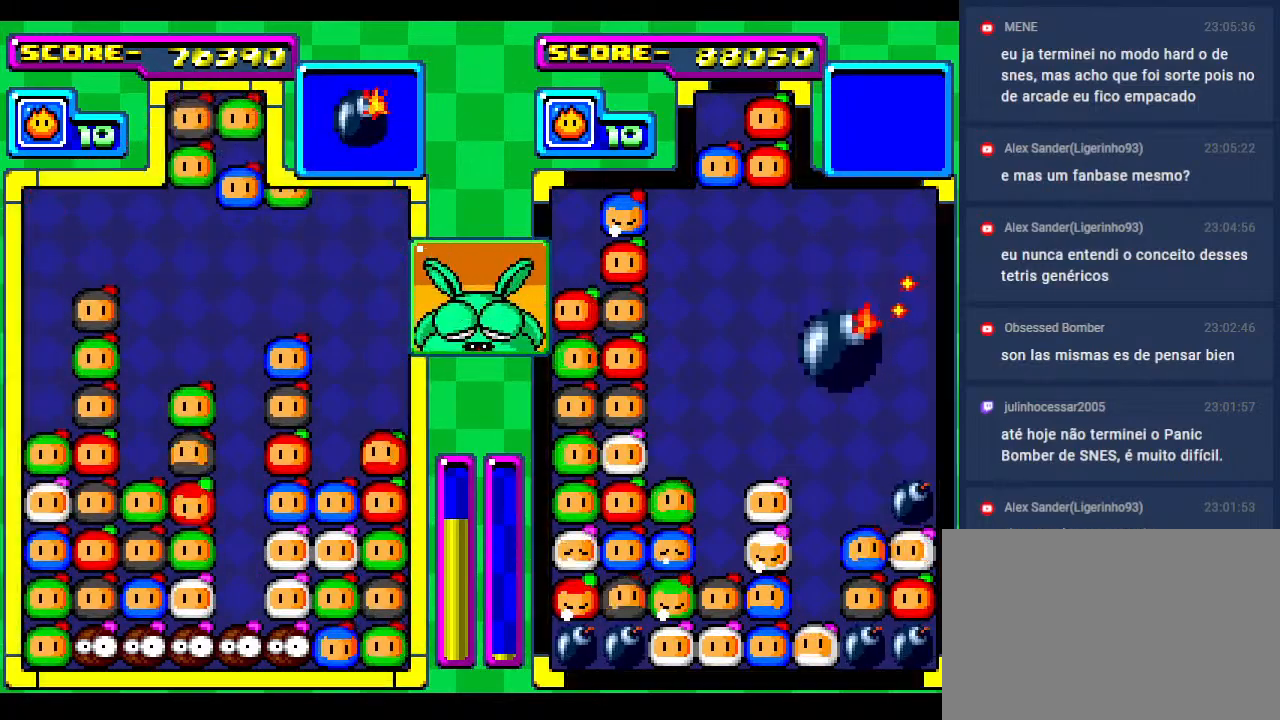
{"buttons": [], "events": []}
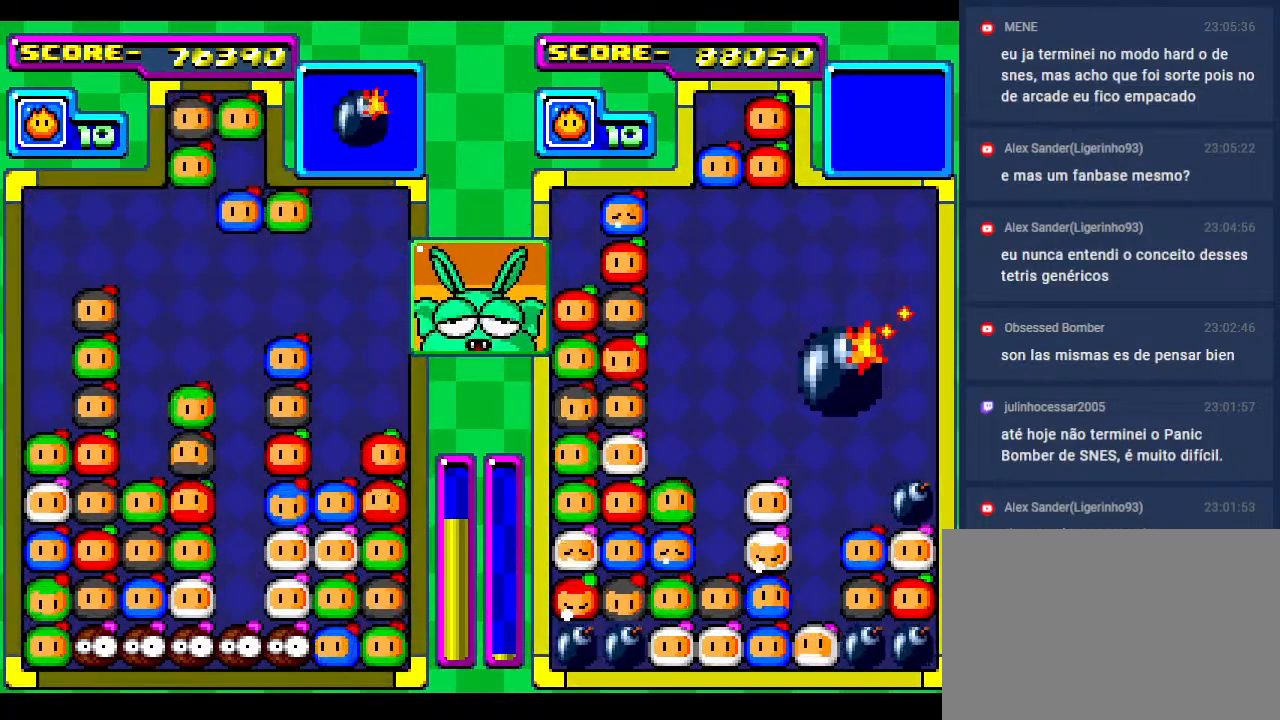
{"buttons": [], "events": [[133, "DPAD_DOWN", "down"], [417, "DPAD_DOWN", "up"]]}
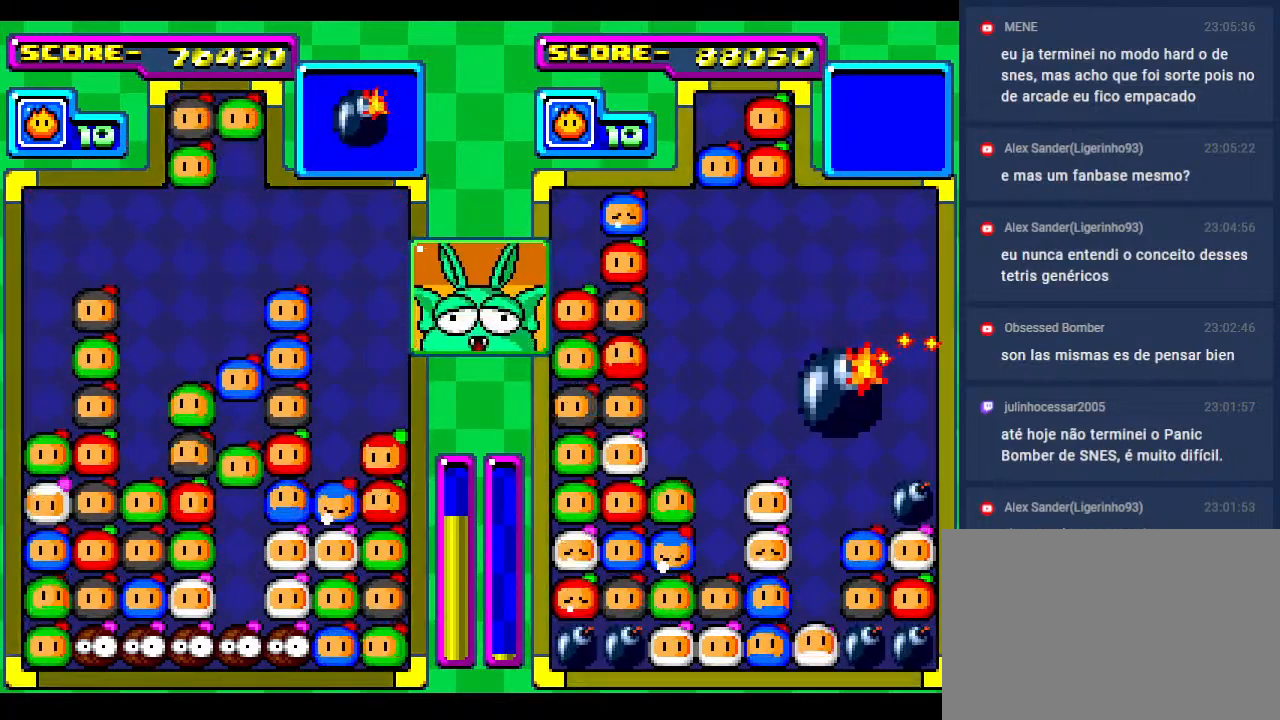
{"buttons": ["DPAD_RIGHT"], "events": [[17, "DPAD_DOWN", "down"], [200, "DPAD_DOWN", "up"], [417, "DPAD_RIGHT", "down"]]}
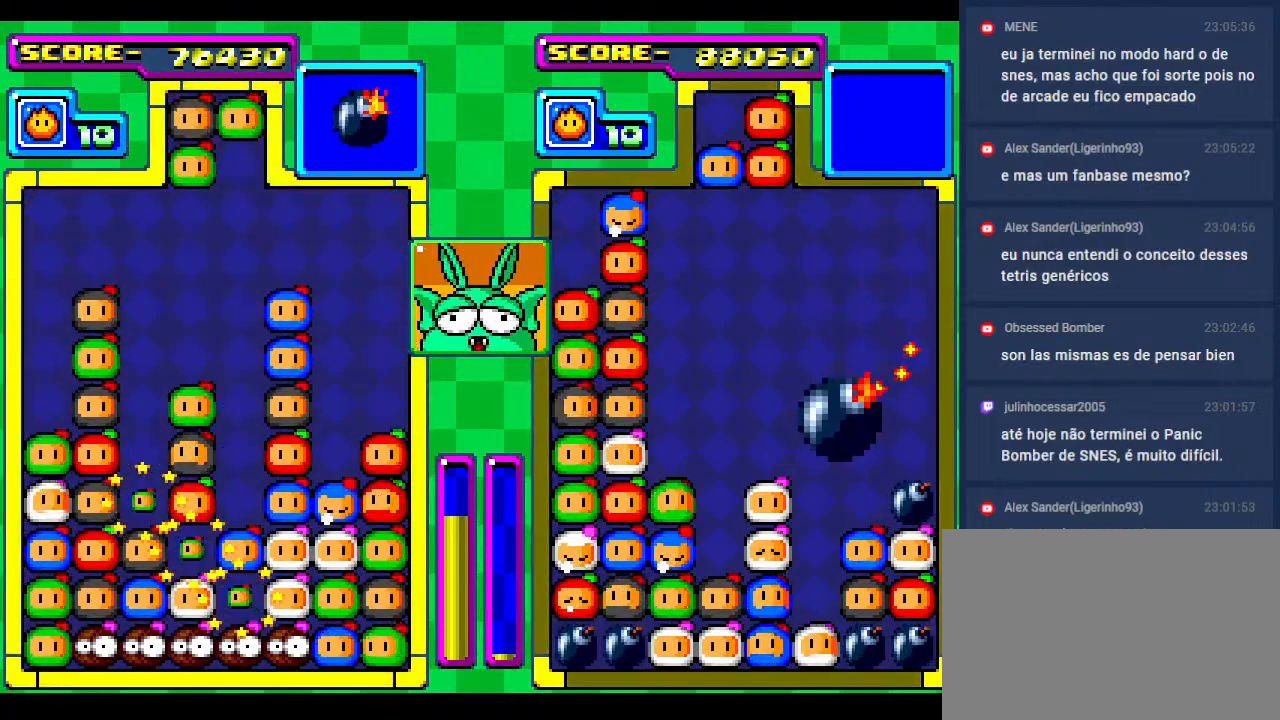
{"buttons": [], "events": [[33, "DPAD_RIGHT", "up"], [217, "DPAD_DOWN", "down"], [350, "DPAD_DOWN", "up"]]}
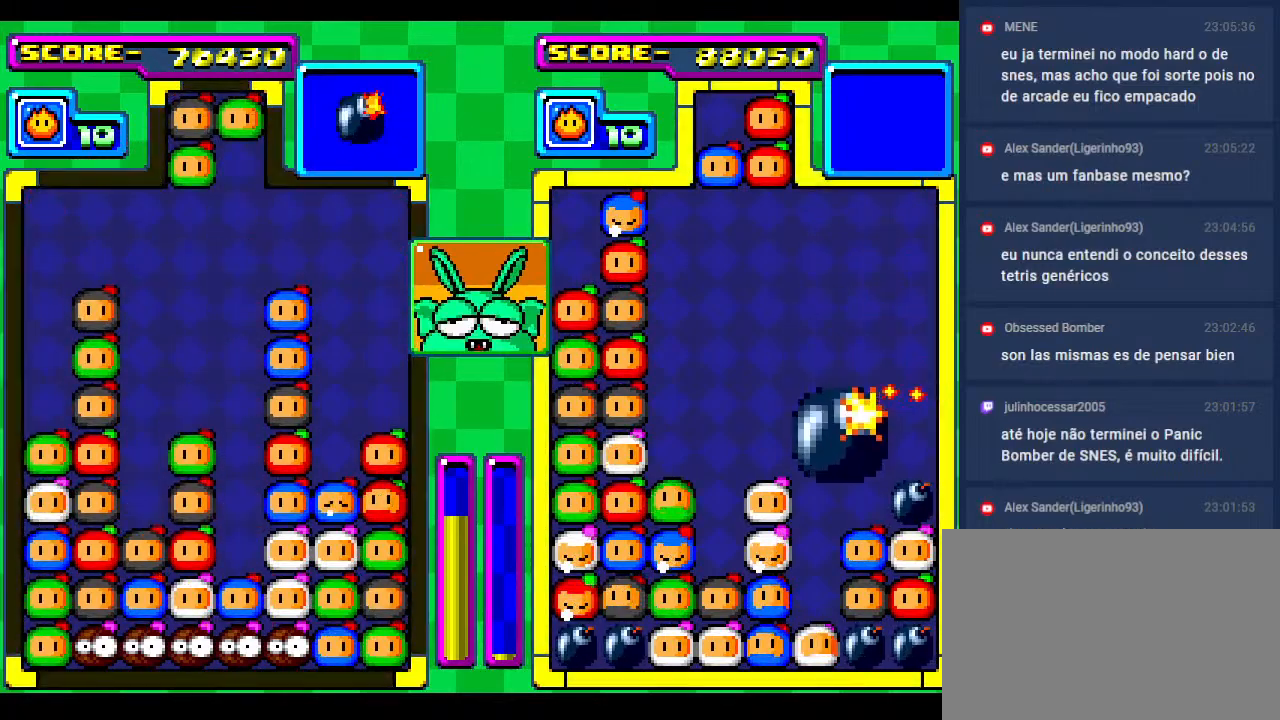
{"buttons": [], "events": []}
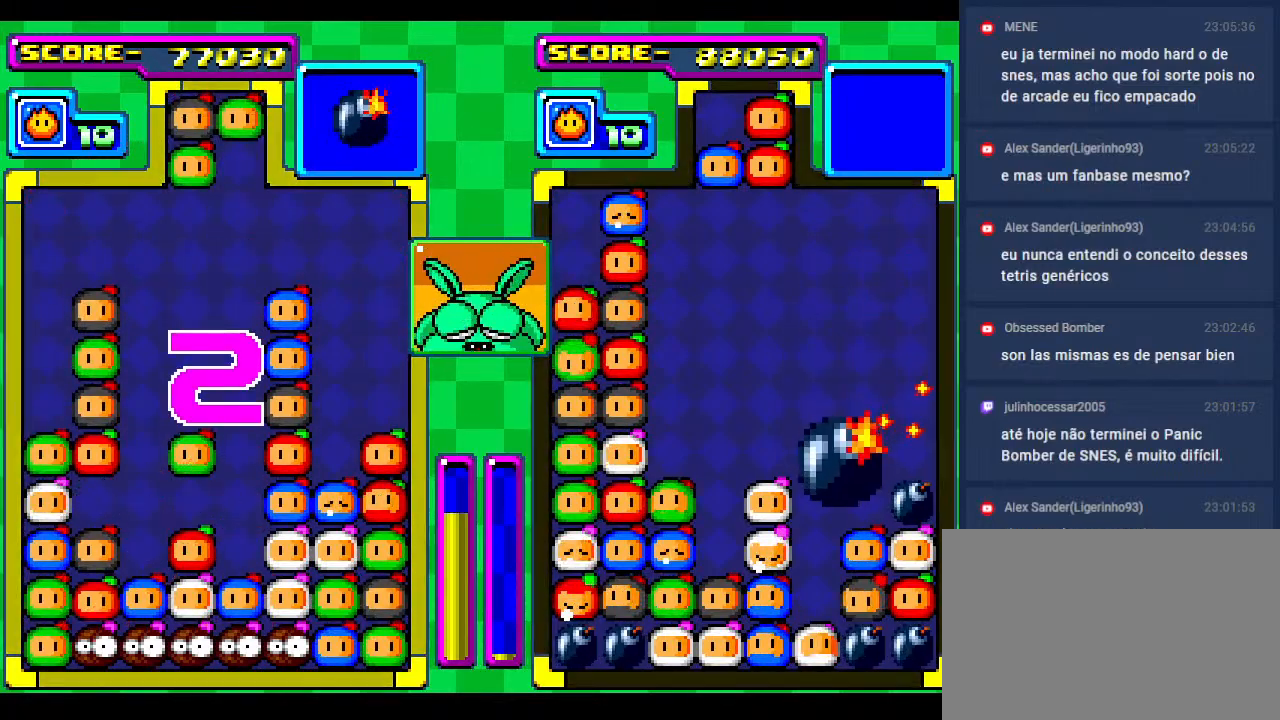
{"buttons": [], "events": []}
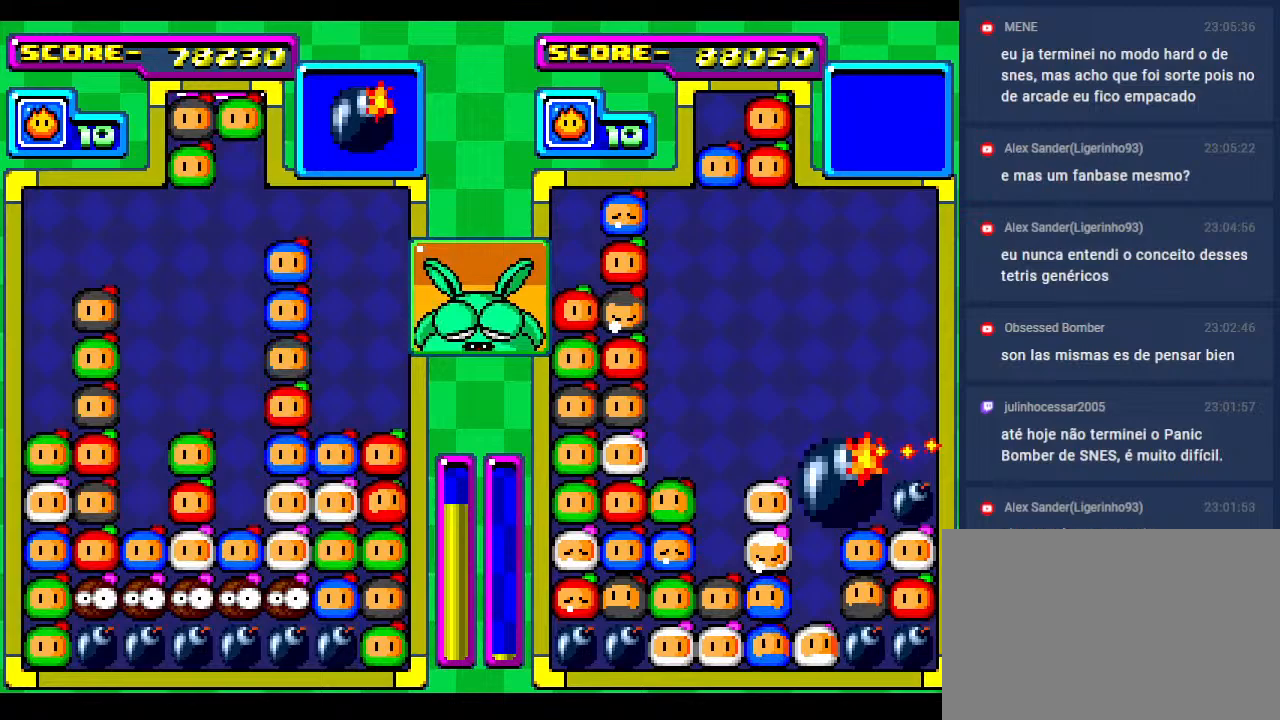
{"buttons": [], "events": [[67, "DPAD_DOWN", "down"], [133, "DPAD_LEFT", "down"], [150, "DPAD_DOWN", "up"], [267, "DPAD_LEFT", "up"]]}
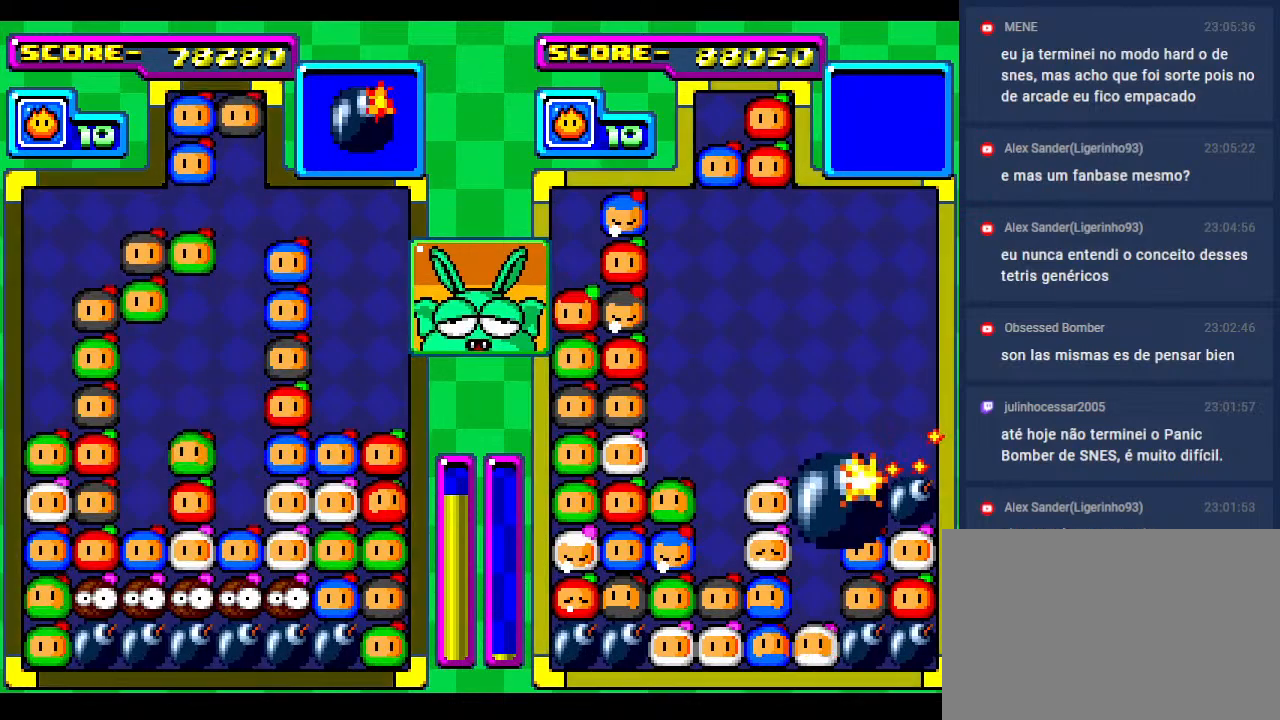
{"buttons": ["DPAD_LEFT"], "events": [[467, "DPAD_LEFT", "down"]]}
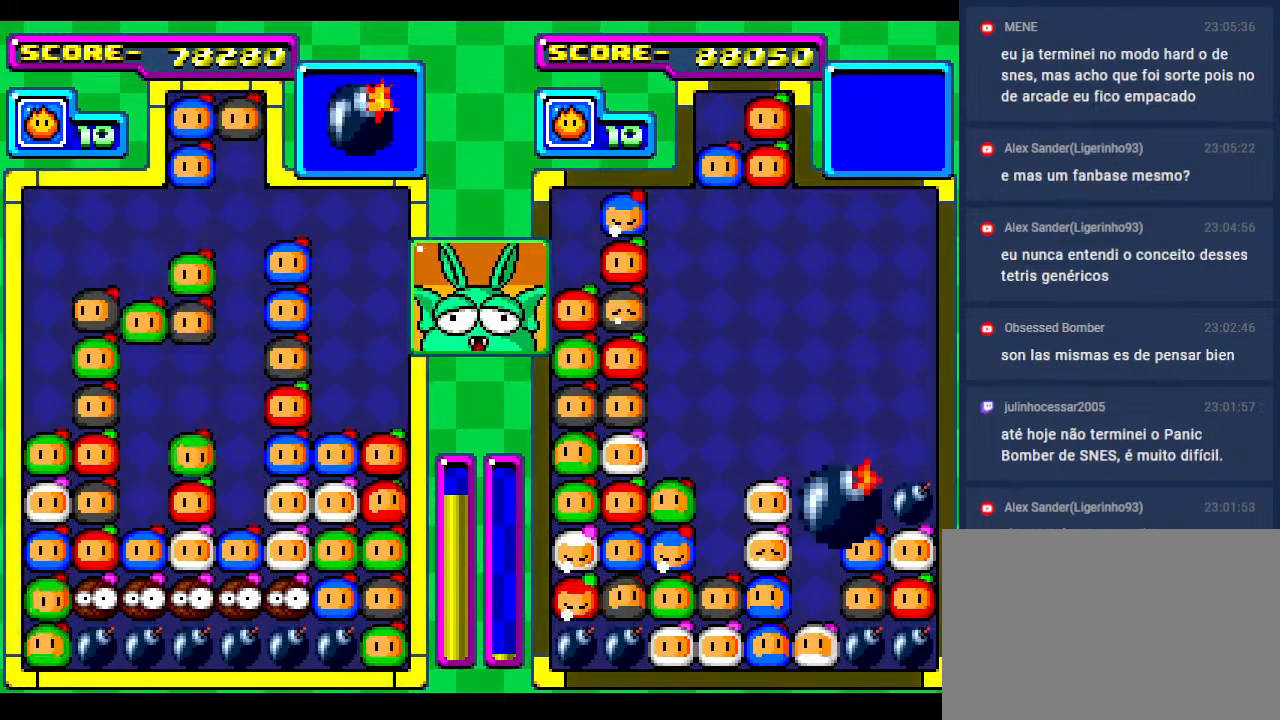
{"buttons": [], "events": [[50, "DPAD_LEFT", "up"]]}
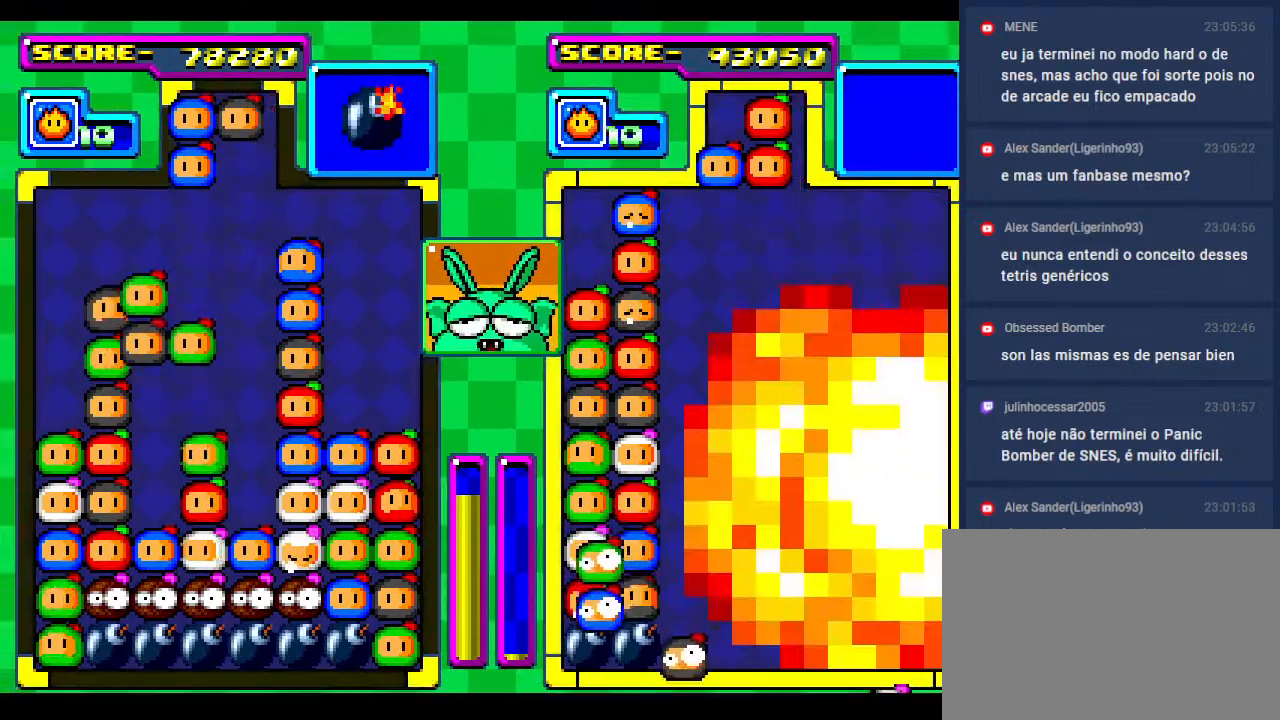
{"buttons": ["DPAD_DOWN"], "events": [[200, "DPAD_DOWN", "down"]]}
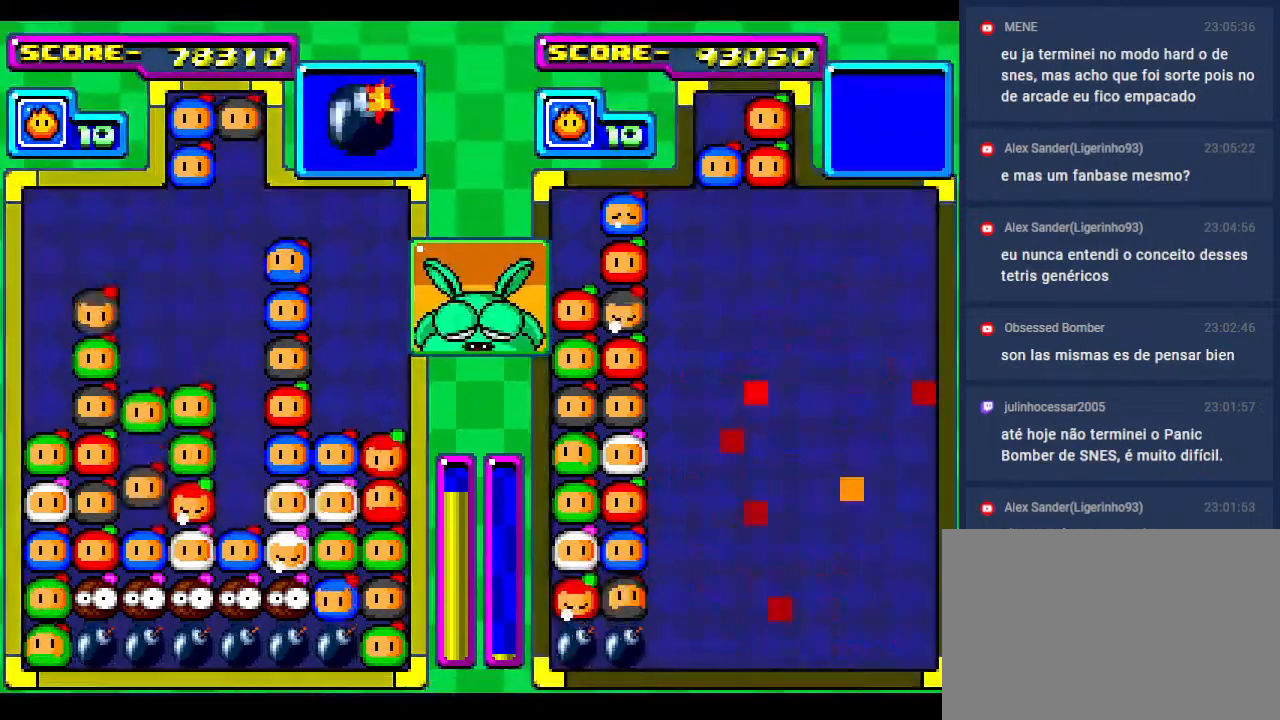
{"buttons": [], "events": [[83, "DPAD_DOWN", "up"]]}
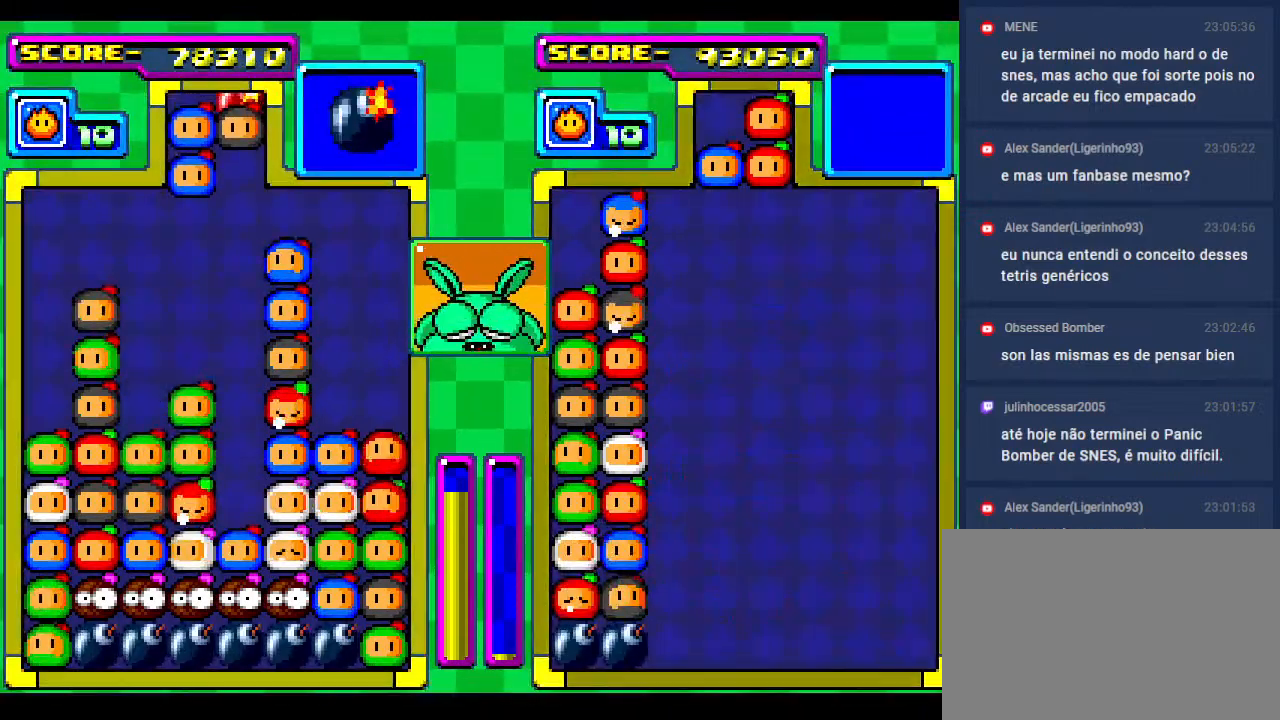
{"buttons": ["DPAD_DOWN"], "events": [[117, "DPAD_RIGHT", "down"], [167, "DPAD_RIGHT", "up"], [450, "DPAD_DOWN", "down"]]}
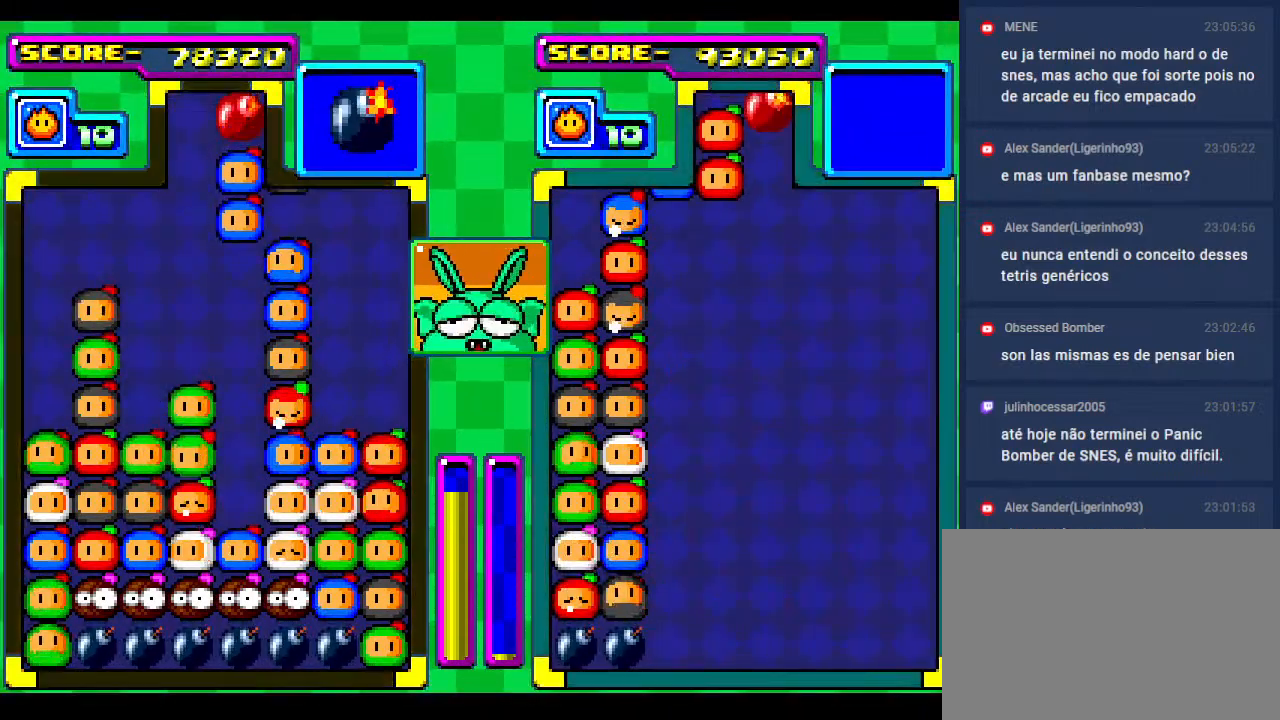
{"buttons": ["DPAD_DOWN"], "events": []}
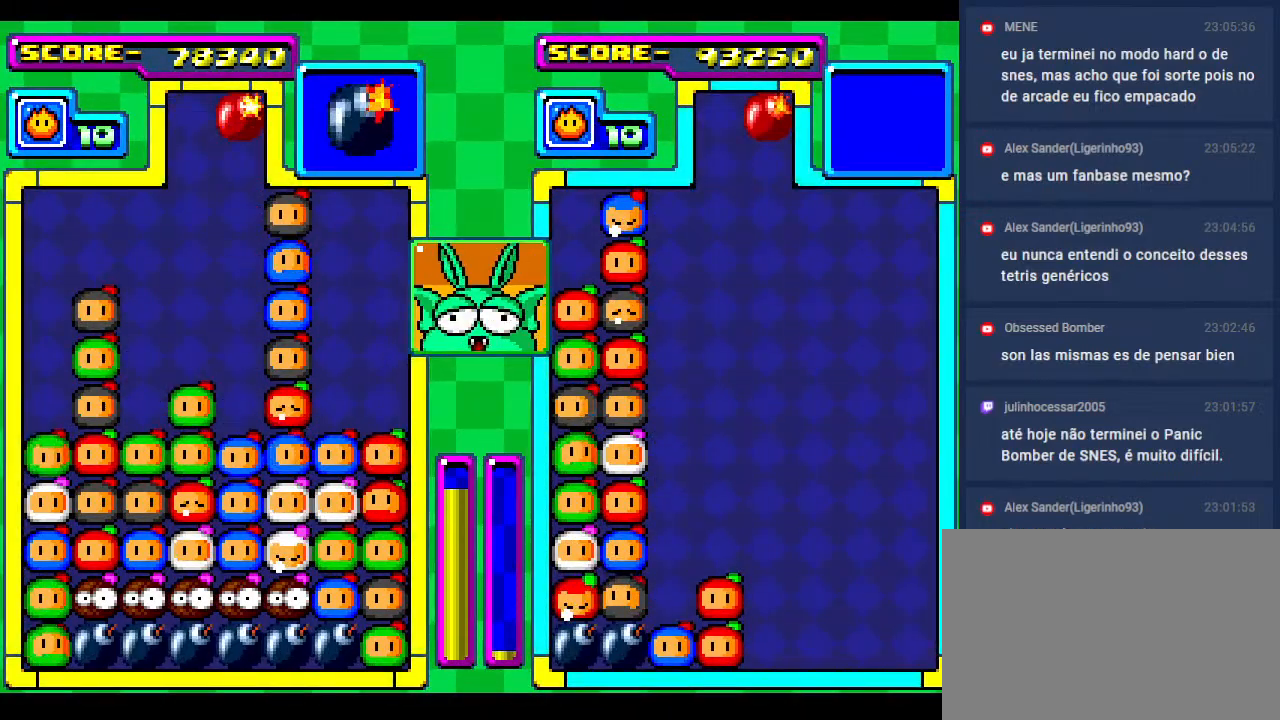
{"buttons": [], "events": [[17, "DPAD_DOWN", "up"]]}
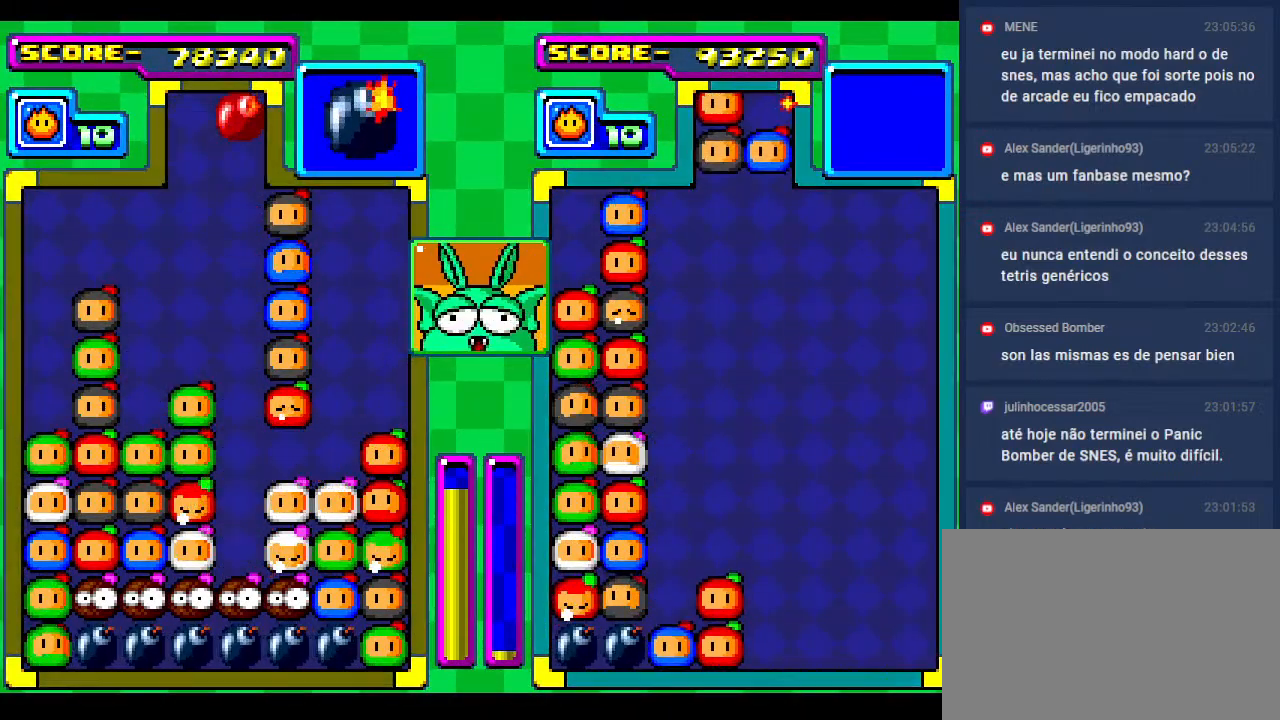
{"buttons": [], "events": []}
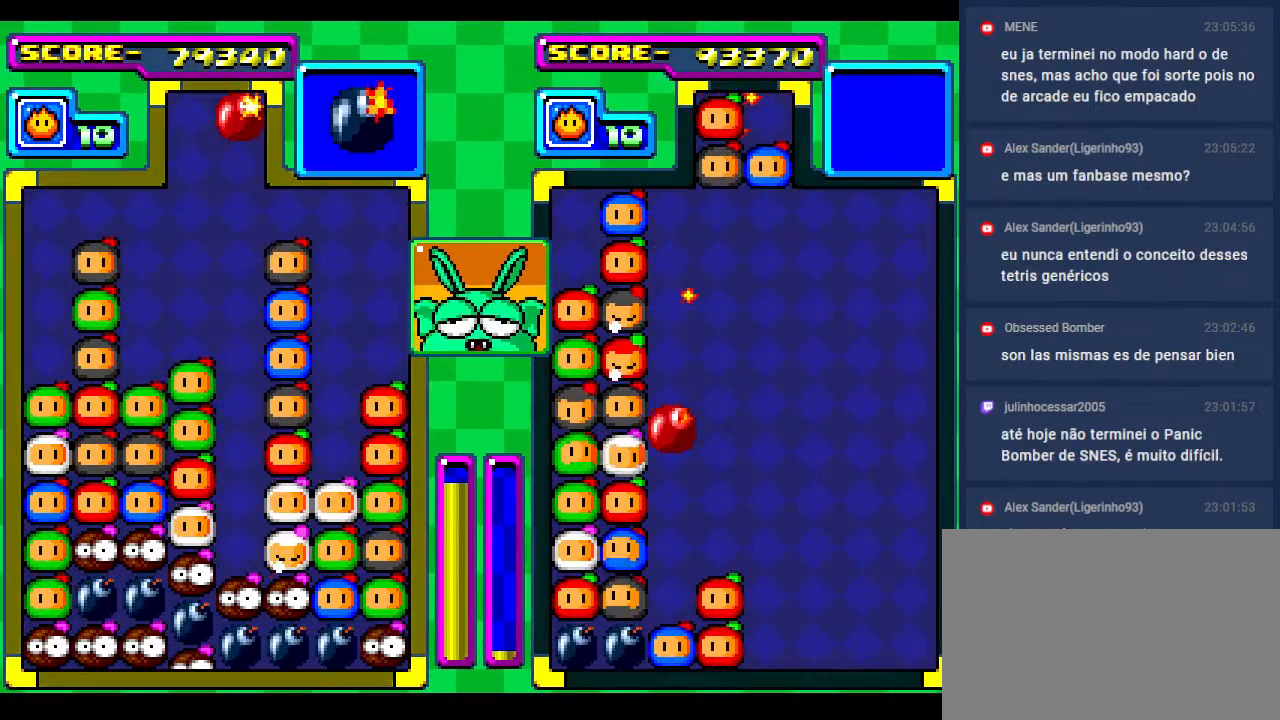
{"buttons": ["DPAD_DOWN"], "events": [[100, "DPAD_DOWN", "down"]]}